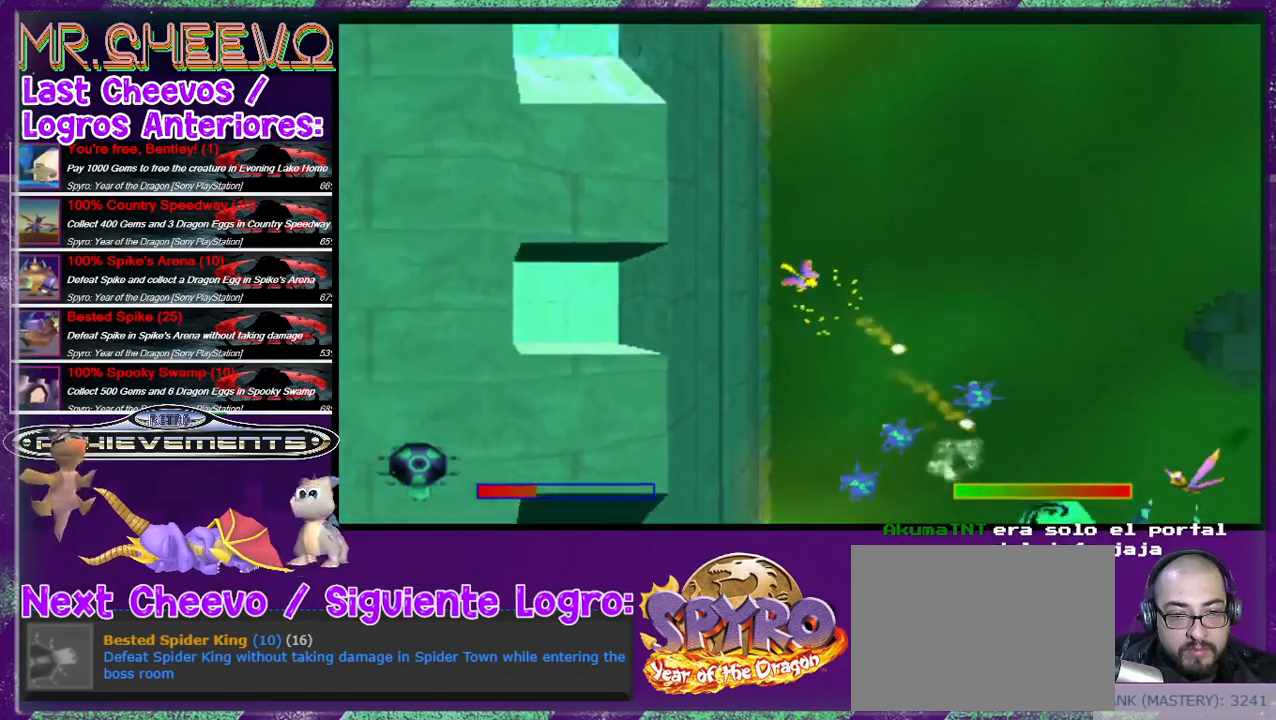
Gameplay with a controller (PlayStation layout); each line is a JSON object with the inputs held at the frame after it. "events" lists button and stick changes between this image and that frame as [ms after this image, input, new state], when the widget could be followed in between. Not read: L3 R1 R3 left_stick right_stick.
{"buttons": ["CIRCLE", "DPAD_UP"], "events": []}
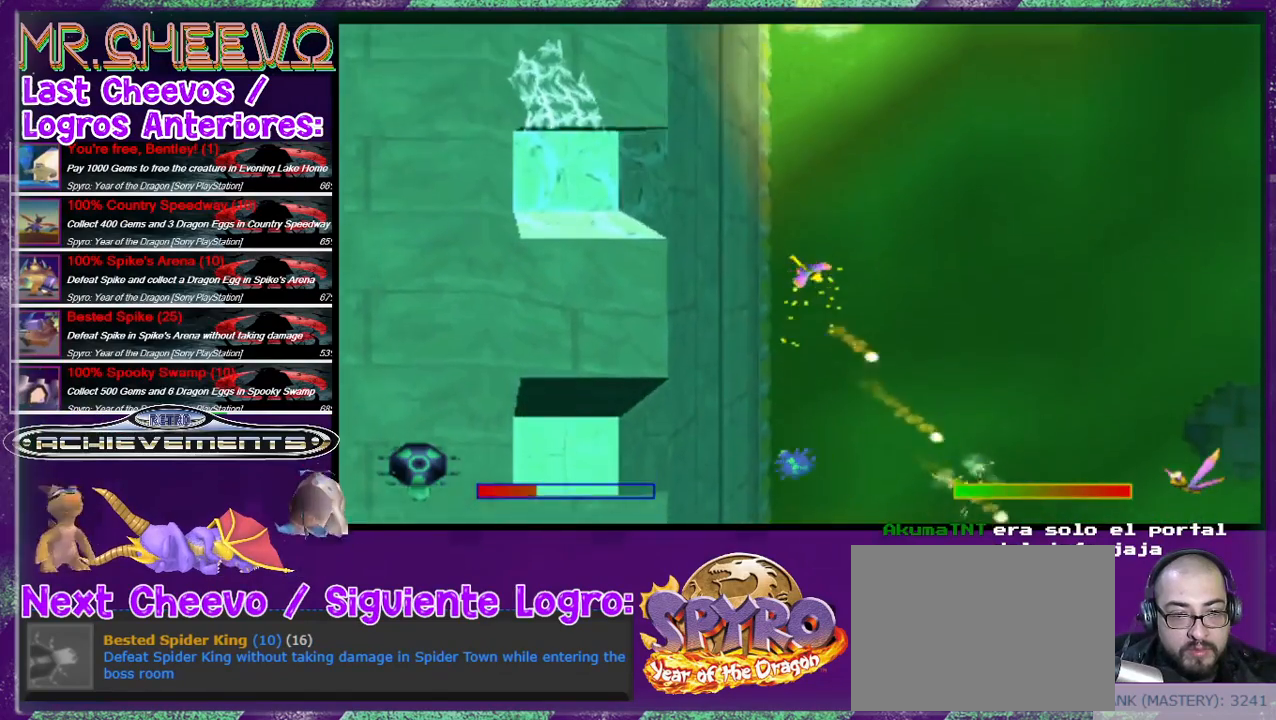
{"buttons": ["SQUARE", "DPAD_UP", "DPAD_RIGHT"], "events": [[367, "CIRCLE", "up"], [367, "DPAD_RIGHT", "down"], [467, "SQUARE", "down"]]}
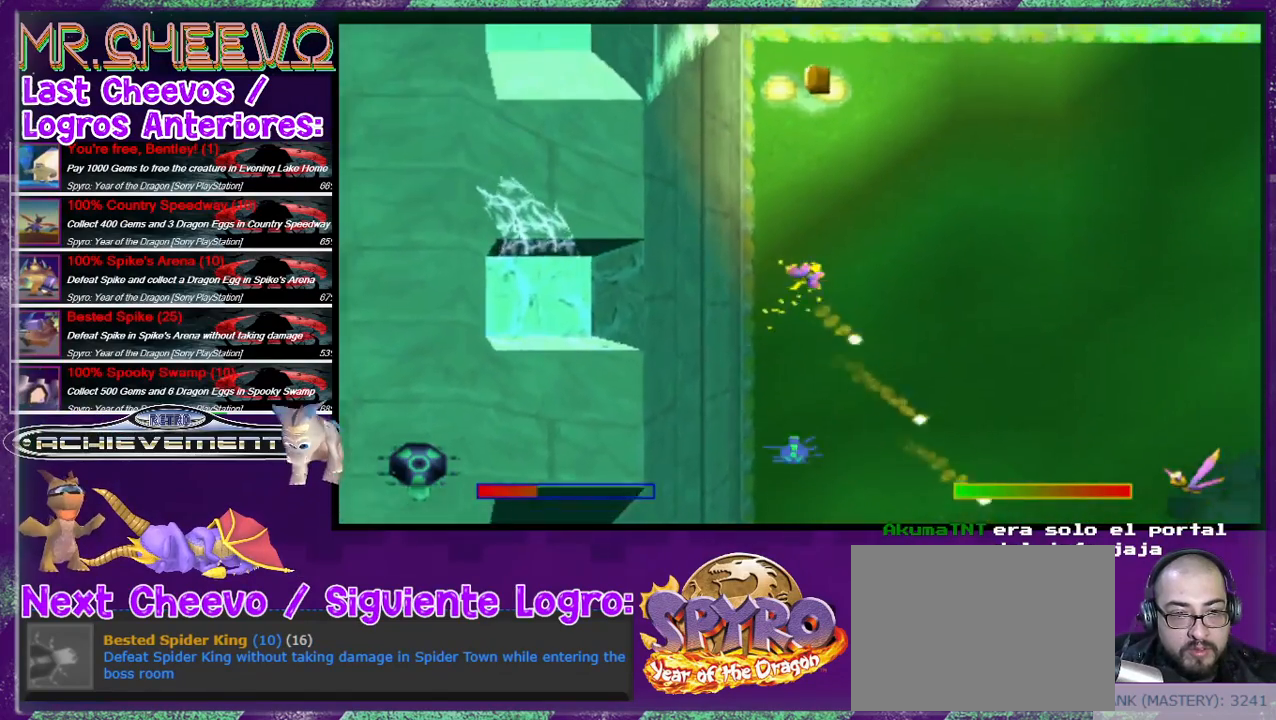
{"buttons": ["SQUARE", "DPAD_UP", "DPAD_RIGHT"], "events": []}
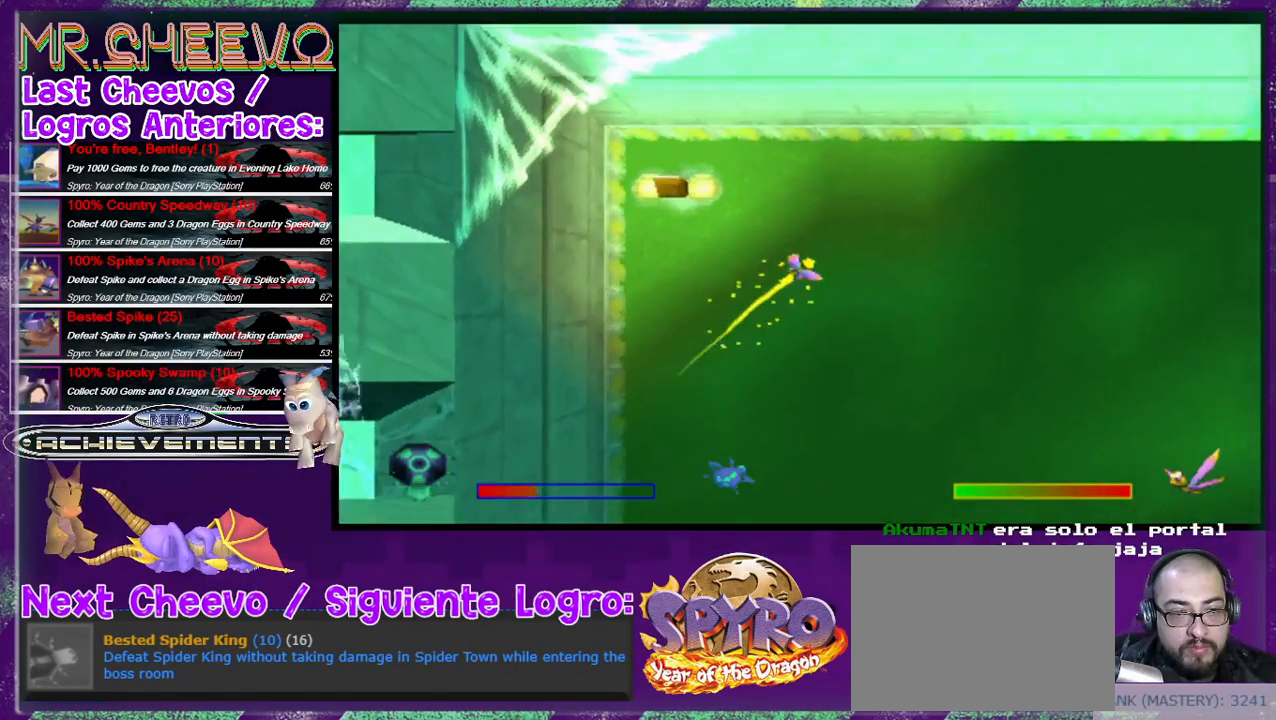
{"buttons": ["CIRCLE"], "events": [[100, "DPAD_UP", "up"], [133, "DPAD_DOWN", "down"], [133, "DPAD_RIGHT", "up"], [133, "SQUARE", "up"], [400, "CIRCLE", "down"], [400, "DPAD_DOWN", "up"]]}
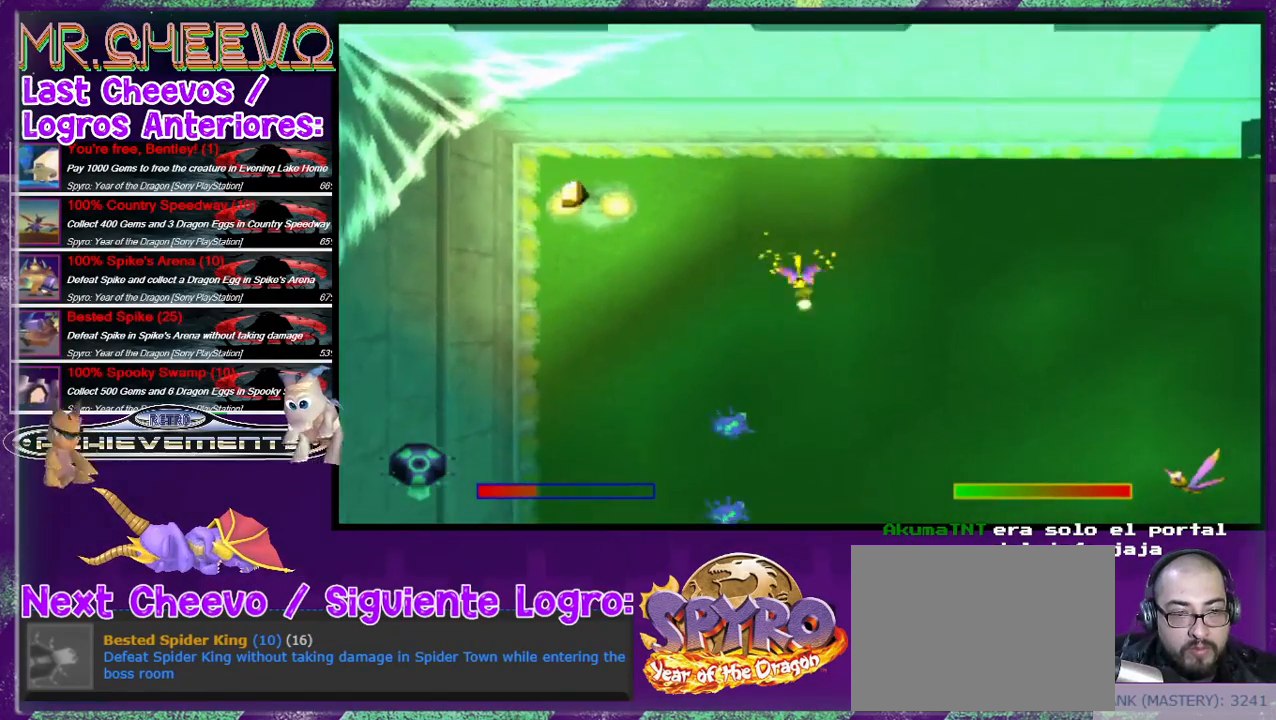
{"buttons": ["CIRCLE", "DPAD_UP", "DPAD_LEFT"], "events": [[67, "DPAD_RIGHT", "down"], [133, "DPAD_UP", "down"], [333, "DPAD_RIGHT", "up"], [400, "DPAD_LEFT", "down"]]}
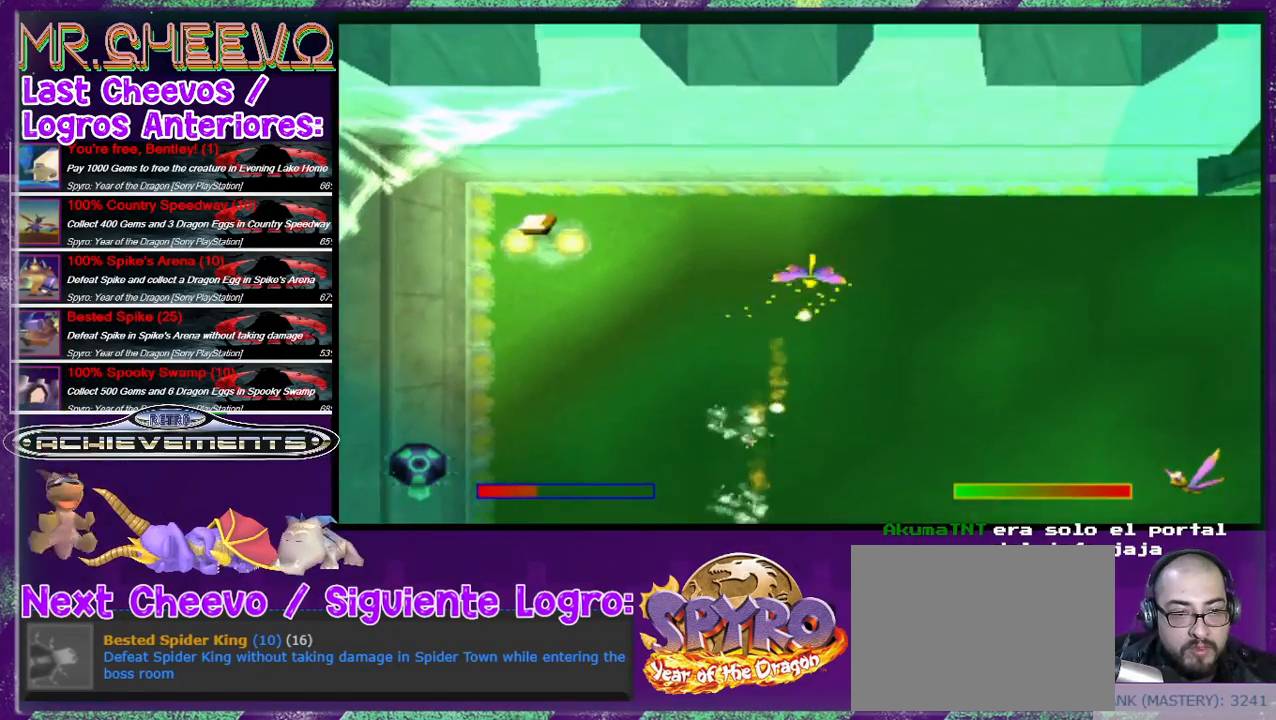
{"buttons": ["CIRCLE", "DPAD_DOWN", "DPAD_RIGHT"], "events": [[167, "DPAD_UP", "up"], [200, "DPAD_DOWN", "down"], [200, "DPAD_LEFT", "up"], [200, "DPAD_RIGHT", "down"]]}
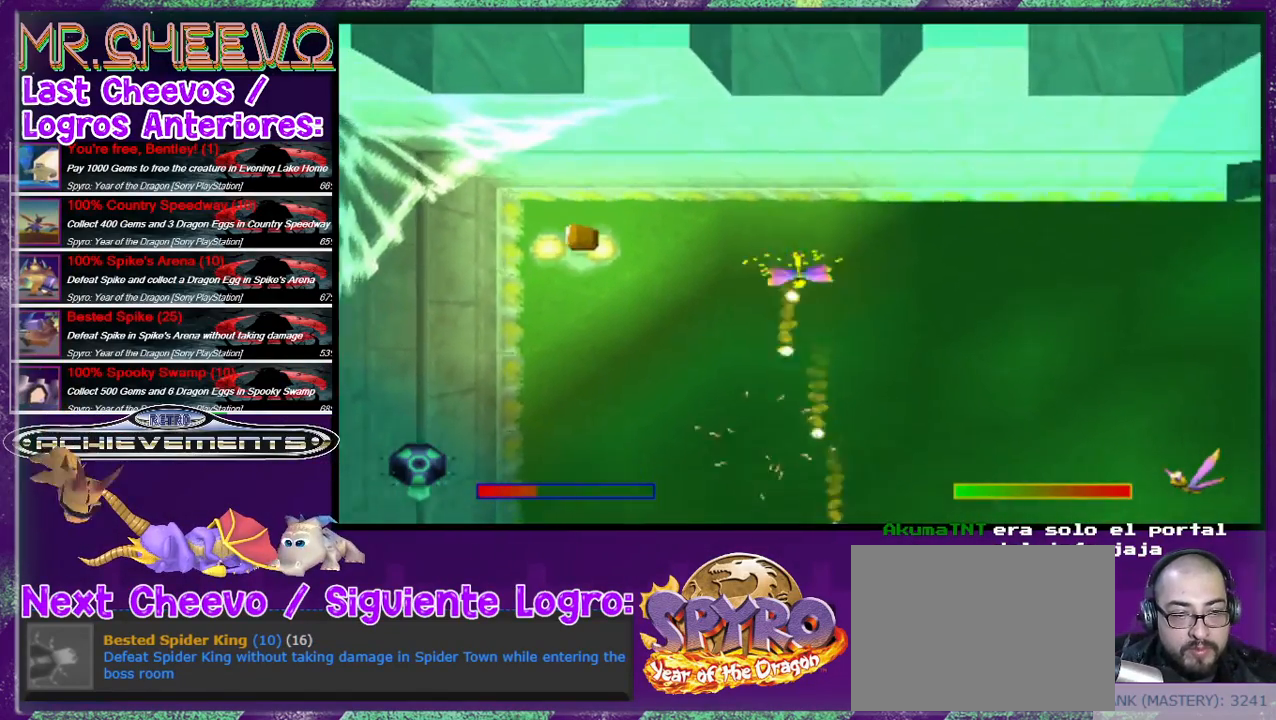
{"buttons": ["CIRCLE", "DPAD_UP", "DPAD_RIGHT"], "events": [[500, "DPAD_DOWN", "up"], [500, "DPAD_UP", "down"]]}
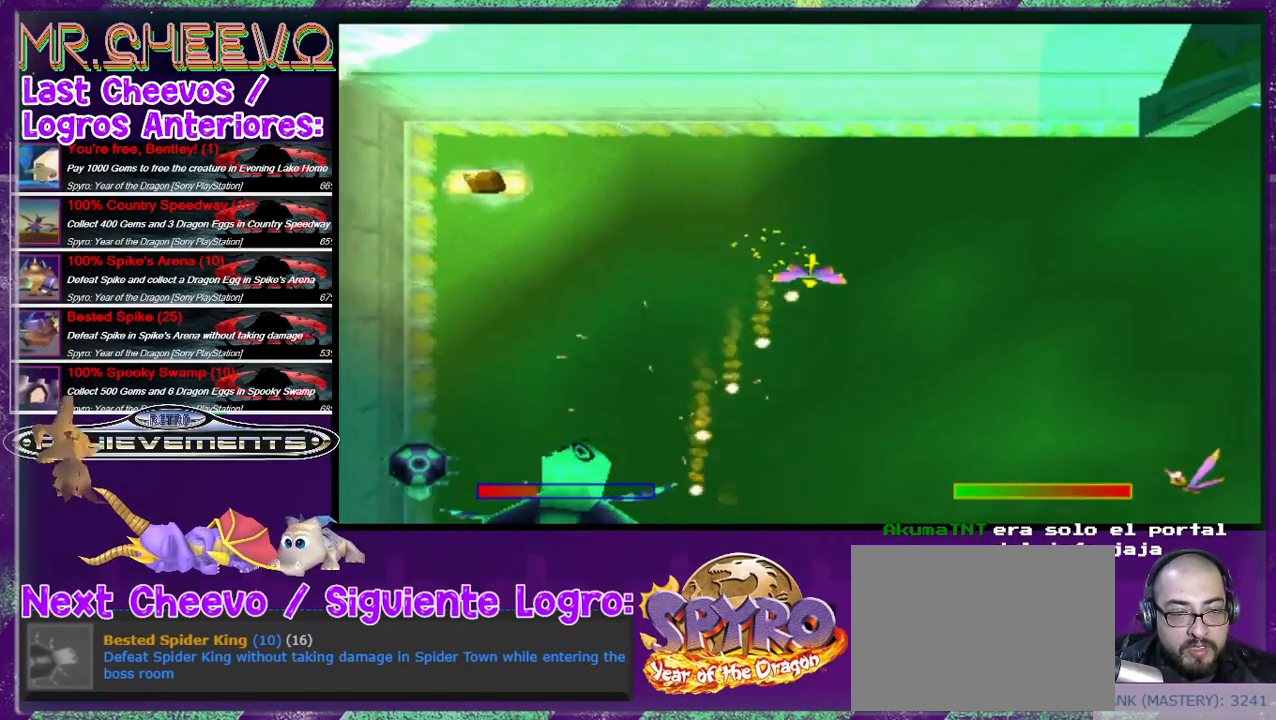
{"buttons": ["CIRCLE", "DPAD_DOWN", "DPAD_RIGHT"], "events": [[200, "DPAD_UP", "up"], [267, "CIRCLE", "up"], [300, "DPAD_DOWN", "down"], [400, "CIRCLE", "down"]]}
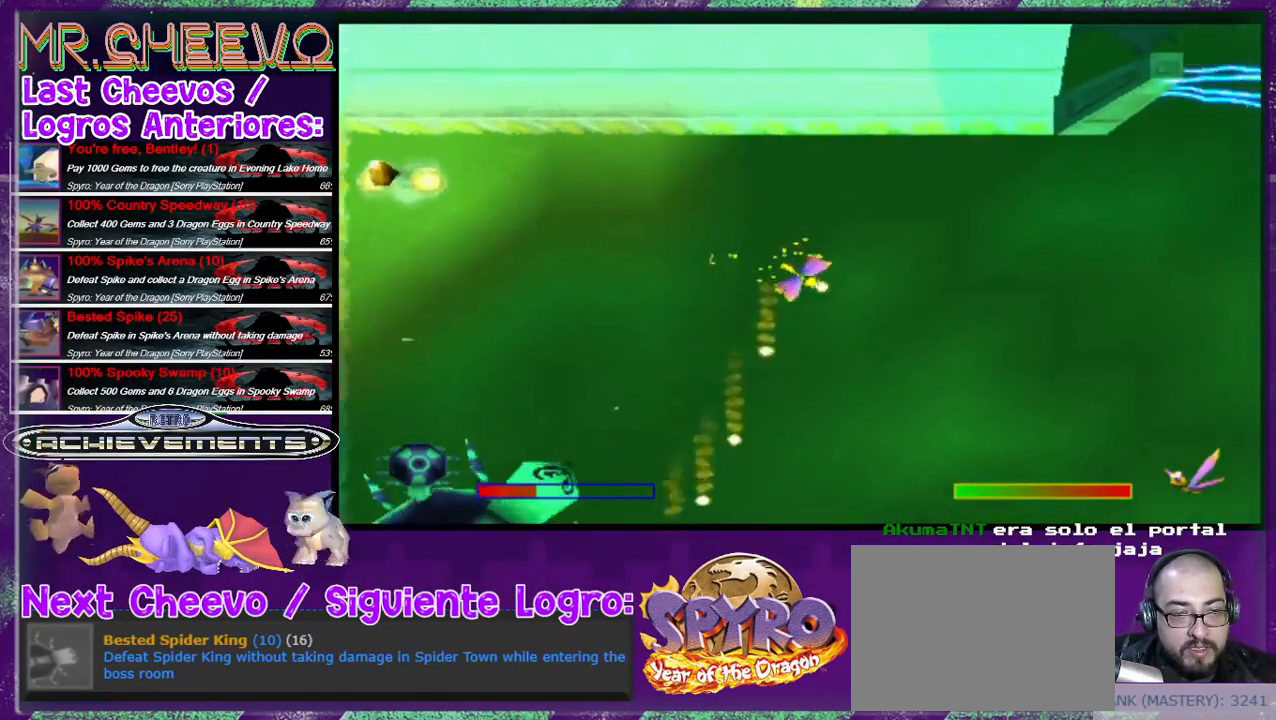
{"buttons": ["SQUARE", "DPAD_DOWN", "DPAD_RIGHT"], "events": [[33, "CIRCLE", "up"], [67, "SQUARE", "down"]]}
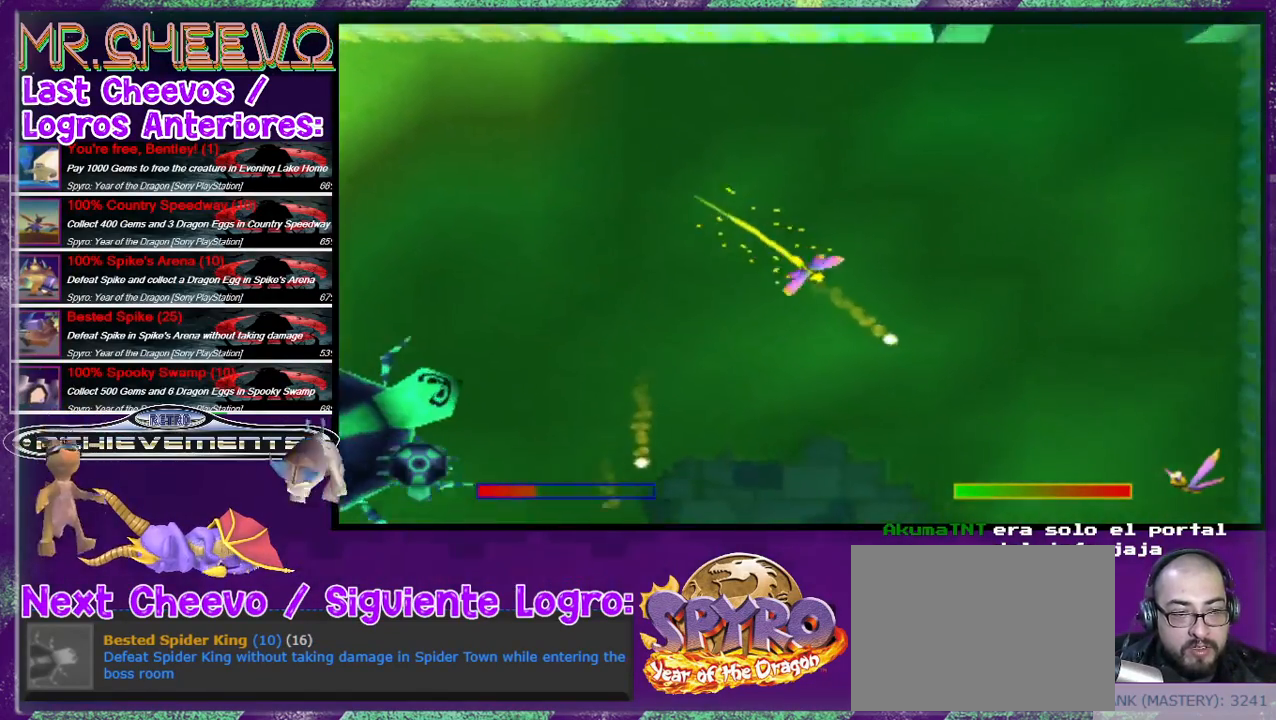
{"buttons": ["CIRCLE"], "events": [[100, "DPAD_DOWN", "up"], [100, "DPAD_LEFT", "down"], [100, "DPAD_RIGHT", "up"], [100, "SQUARE", "up"], [433, "CIRCLE", "down"], [467, "DPAD_LEFT", "up"]]}
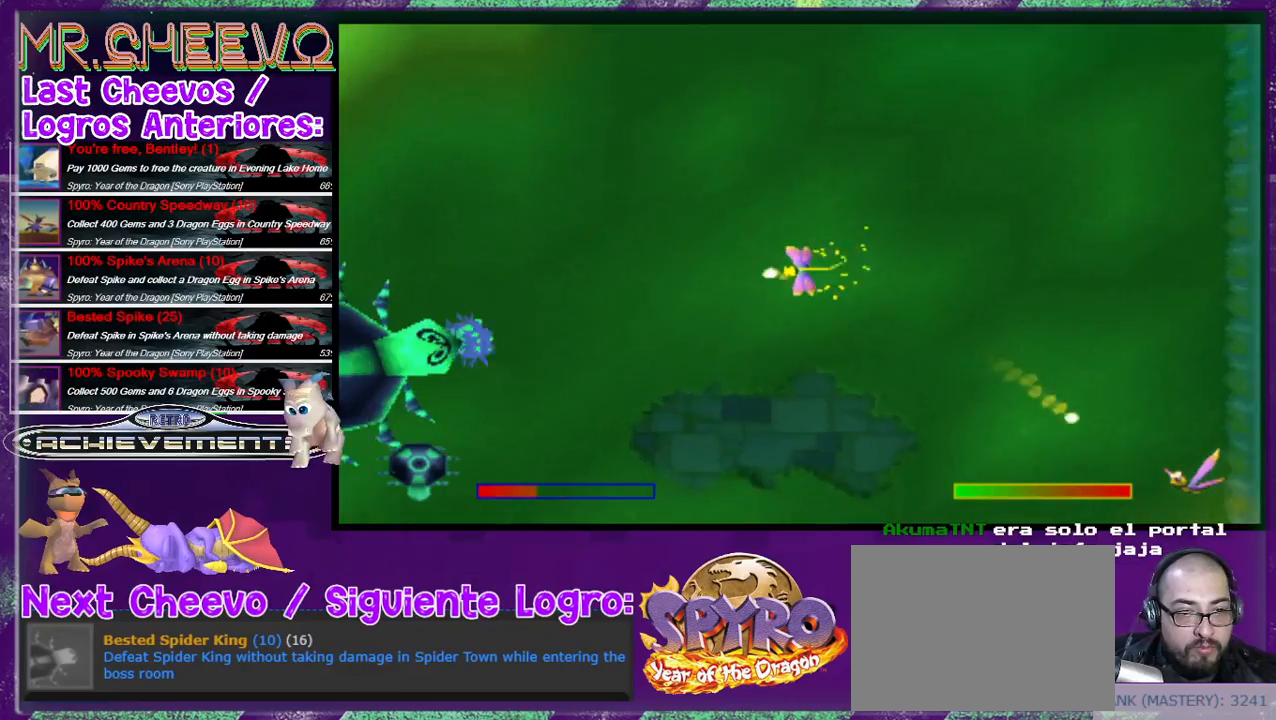
{"buttons": ["CIRCLE", "DPAD_DOWN"], "events": [[100, "DPAD_DOWN", "down"], [100, "DPAD_RIGHT", "down"], [467, "DPAD_RIGHT", "up"]]}
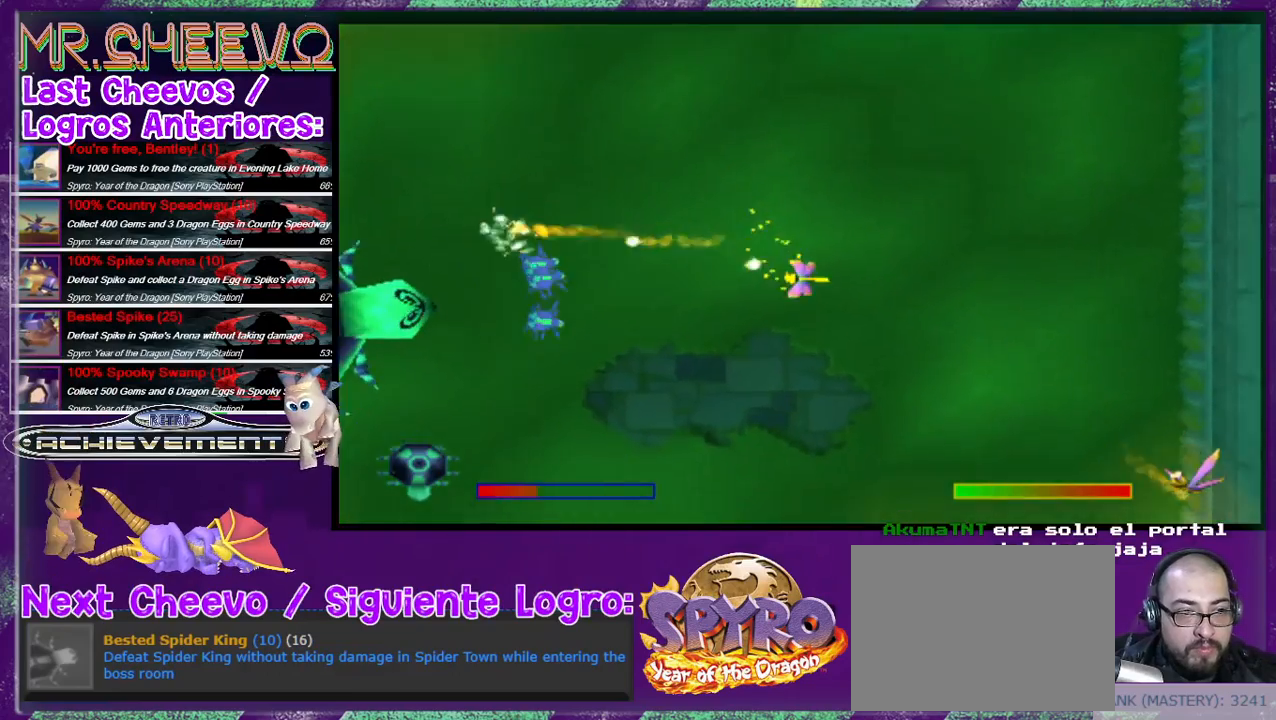
{"buttons": ["CIRCLE", "DPAD_DOWN", "DPAD_RIGHT"], "events": [[233, "DPAD_RIGHT", "down"]]}
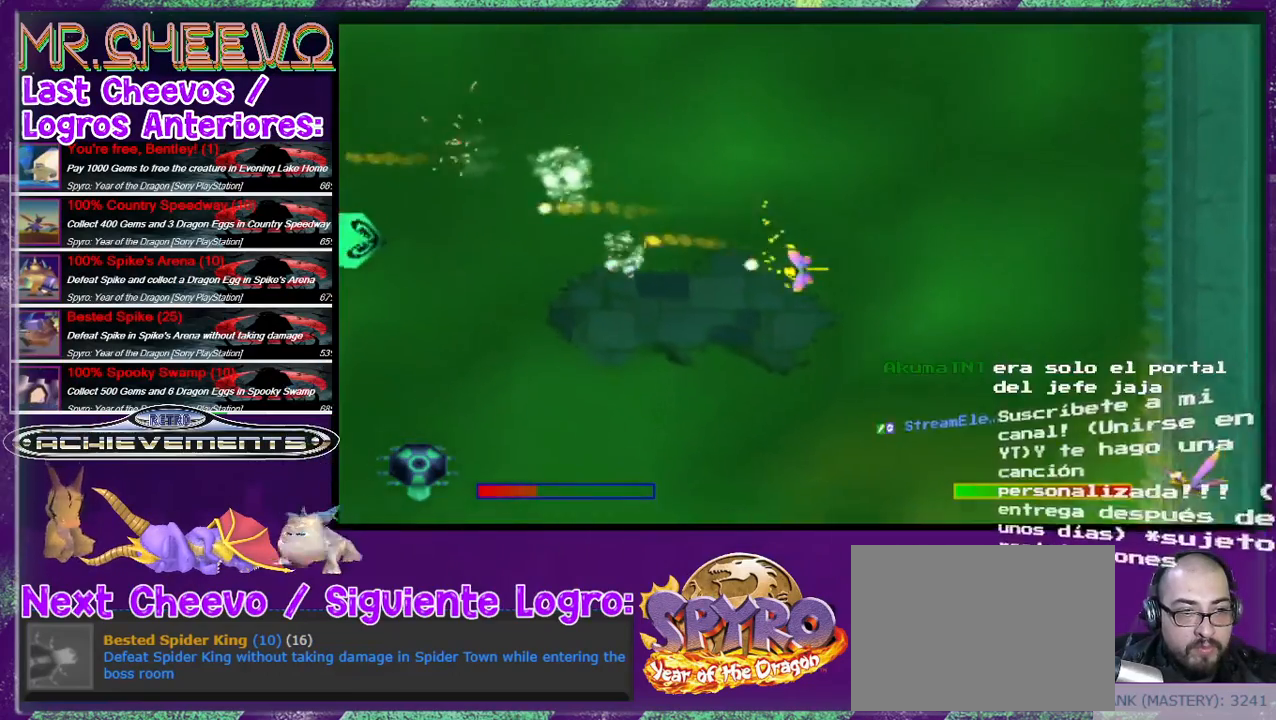
{"buttons": ["CIRCLE", "DPAD_LEFT"], "events": [[67, "DPAD_RIGHT", "up"], [100, "DPAD_LEFT", "down"], [133, "DPAD_DOWN", "up"]]}
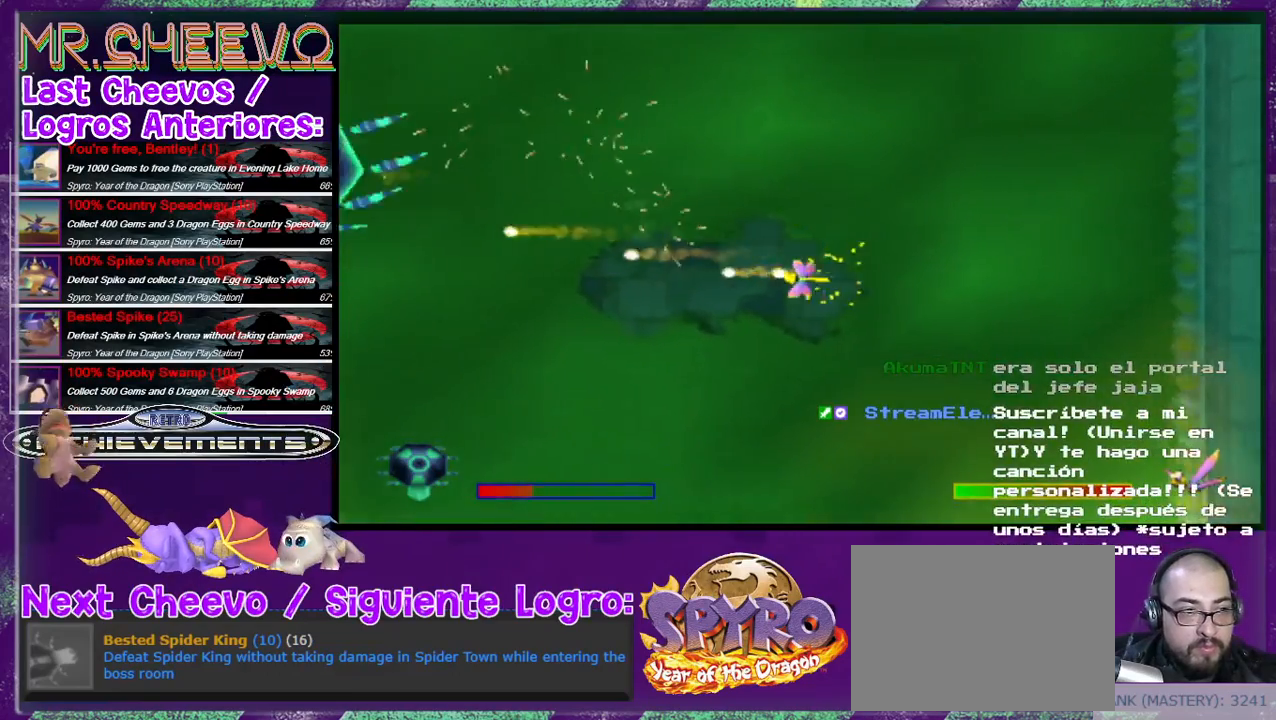
{"buttons": ["CIRCLE", "DPAD_UP", "DPAD_RIGHT"], "events": [[133, "DPAD_UP", "down"], [167, "DPAD_LEFT", "up"], [200, "DPAD_RIGHT", "down"]]}
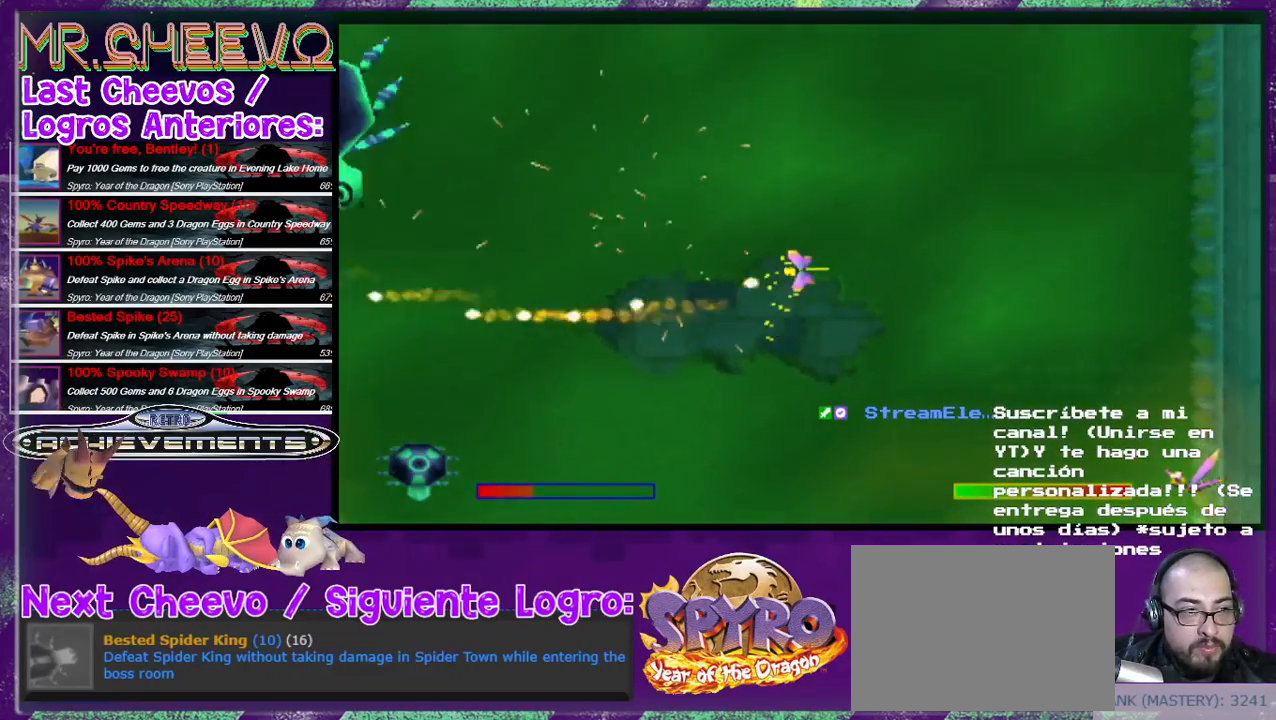
{"buttons": ["CIRCLE", "DPAD_UP", "DPAD_LEFT"], "events": [[200, "DPAD_RIGHT", "up"], [367, "DPAD_LEFT", "down"]]}
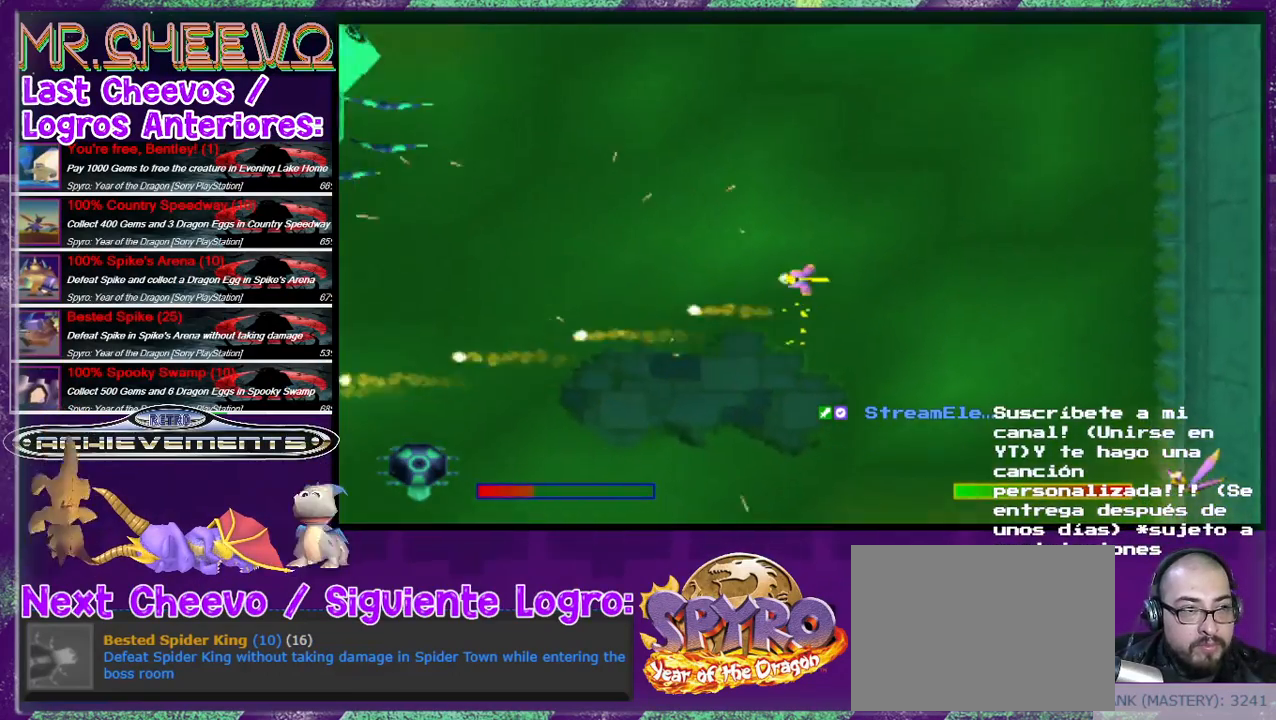
{"buttons": ["CIRCLE", "DPAD_UP"], "events": [[33, "DPAD_LEFT", "up"]]}
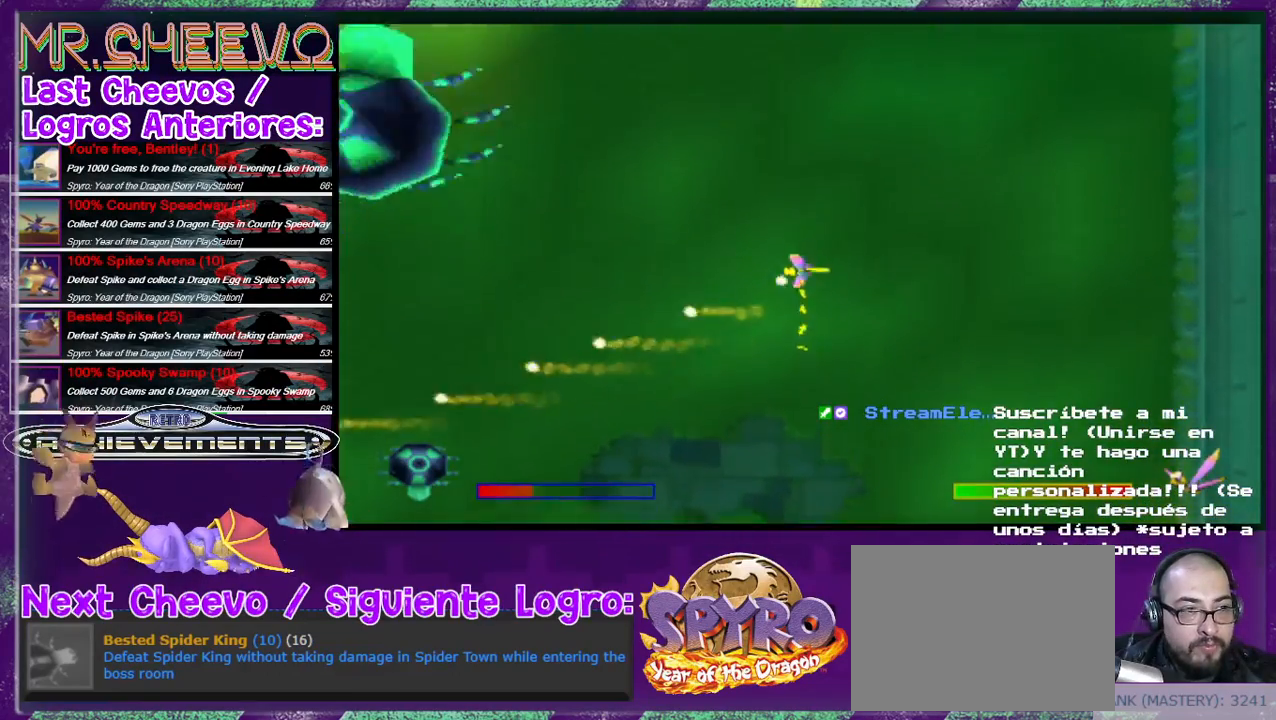
{"buttons": ["CIRCLE", "DPAD_UP", "DPAD_RIGHT"], "events": [[67, "DPAD_RIGHT", "down"]]}
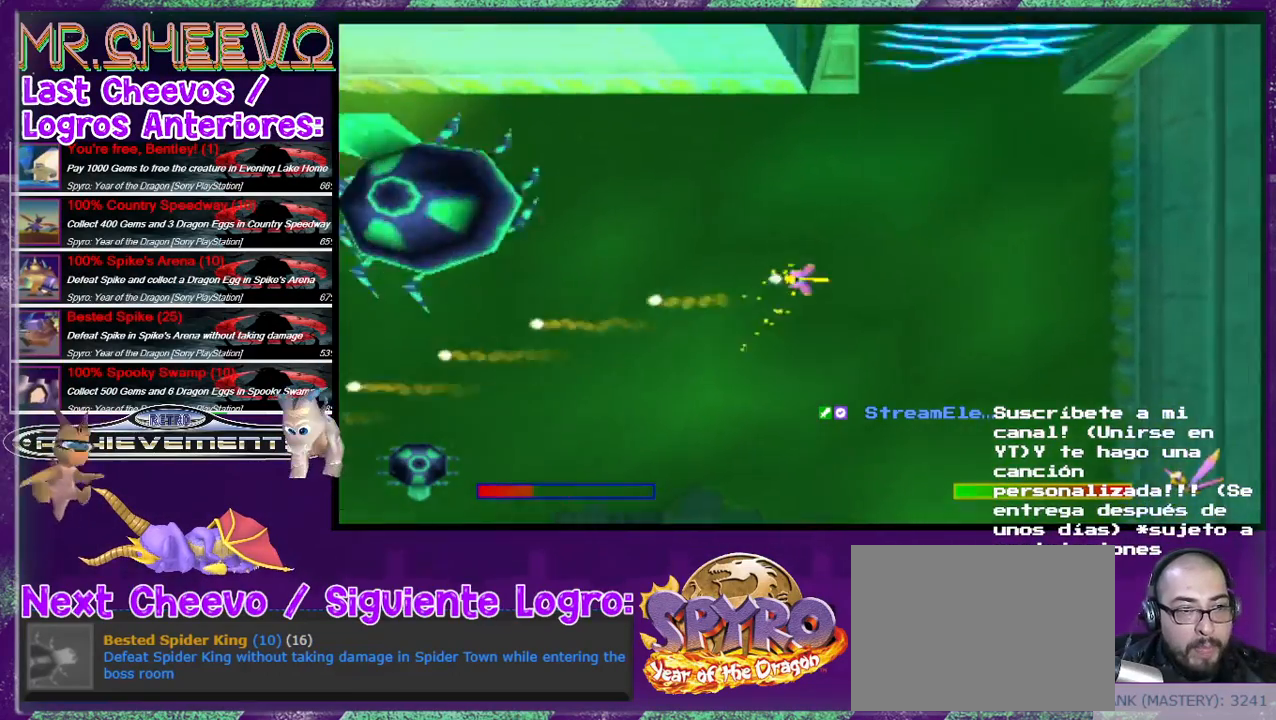
{"buttons": ["CIRCLE", "DPAD_RIGHT"], "events": [[333, "DPAD_UP", "up"]]}
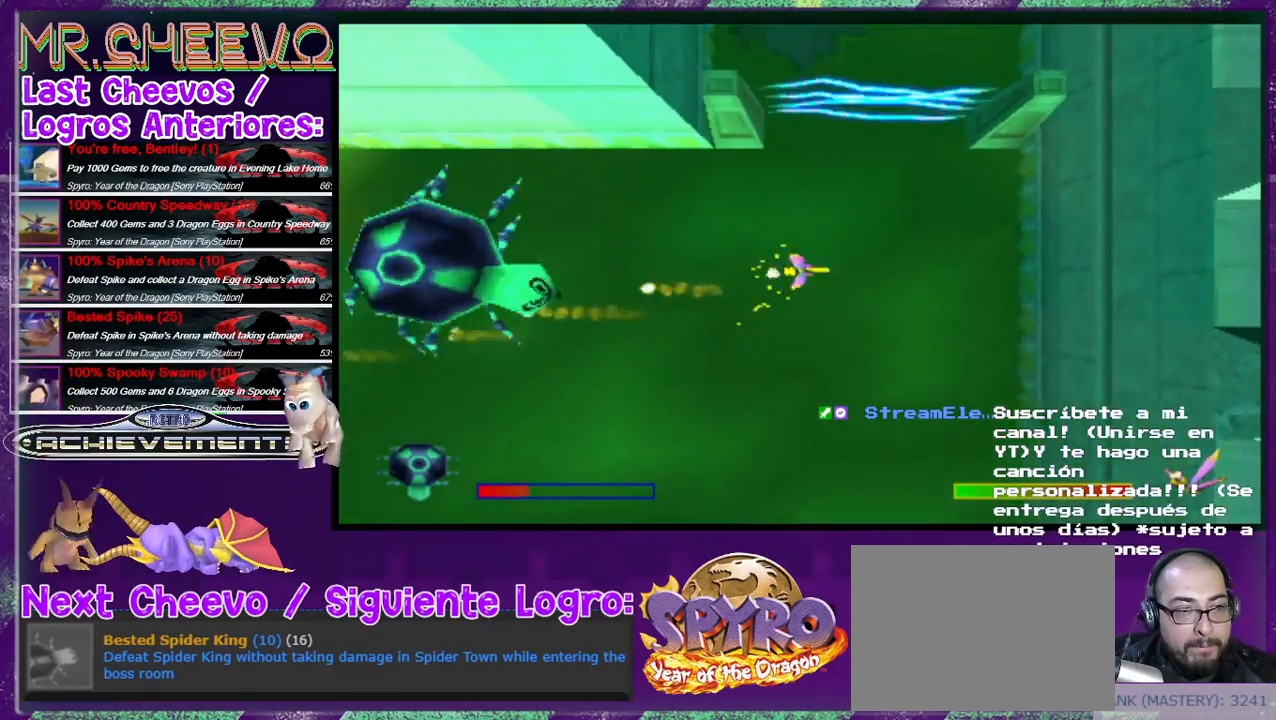
{"buttons": ["CIRCLE", "DPAD_LEFT"], "events": [[267, "DPAD_RIGHT", "up"], [333, "DPAD_LEFT", "down"]]}
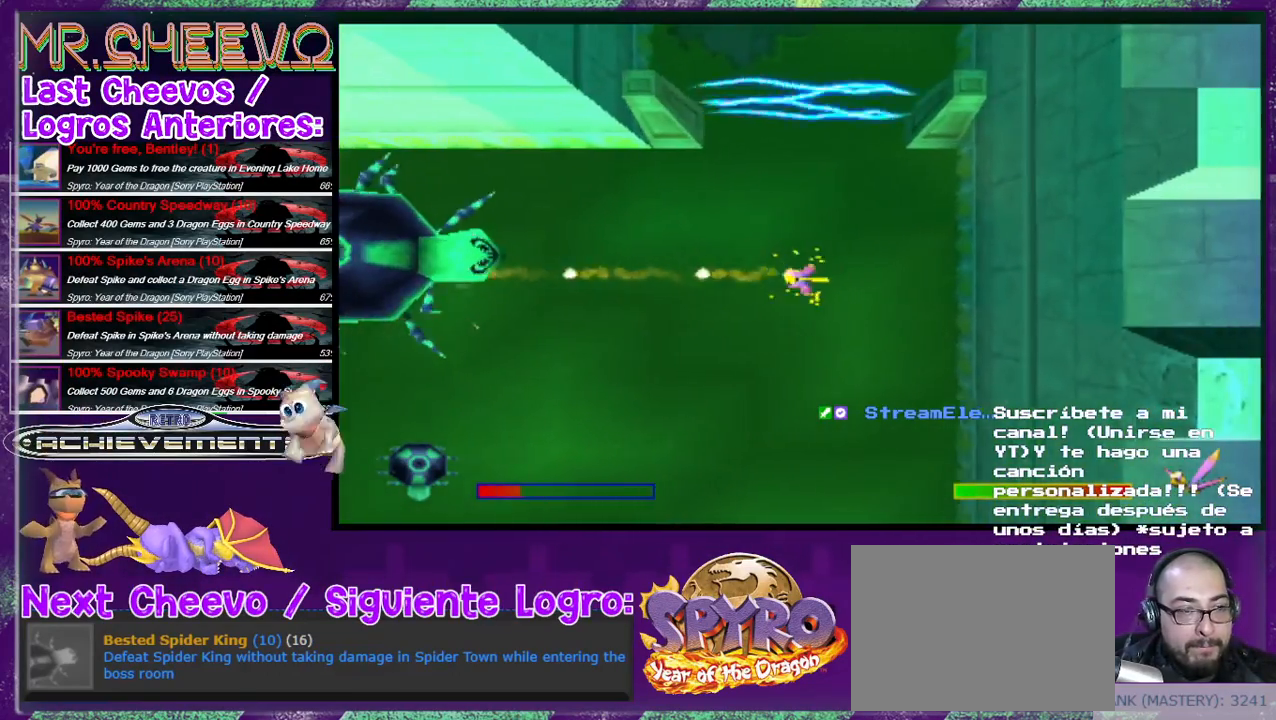
{"buttons": ["CIRCLE"], "events": [[100, "DPAD_LEFT", "up"], [367, "DPAD_RIGHT", "down"], [500, "DPAD_RIGHT", "up"]]}
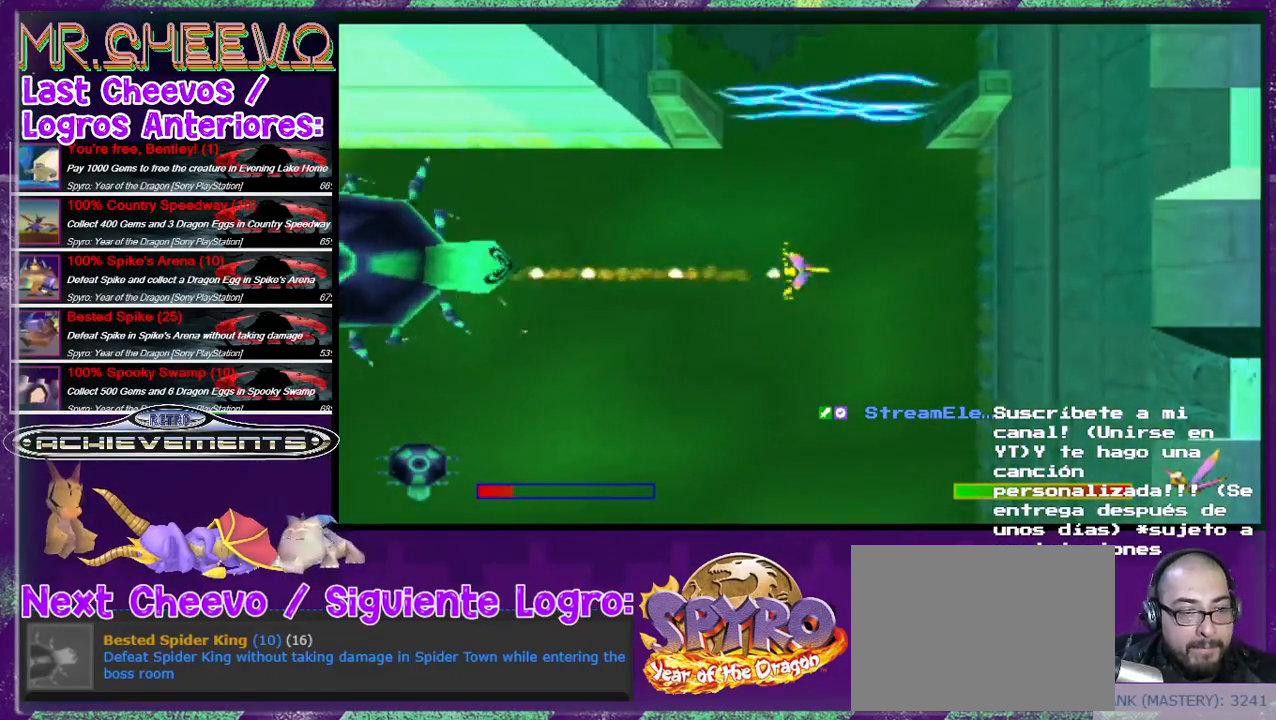
{"buttons": ["CIRCLE", "DPAD_RIGHT"], "events": [[167, "DPAD_RIGHT", "down"], [267, "DPAD_RIGHT", "up"], [400, "DPAD_RIGHT", "down"], [433, "DPAD_RIGHT", "up"], [467, "DPAD_RIGHT", "down"]]}
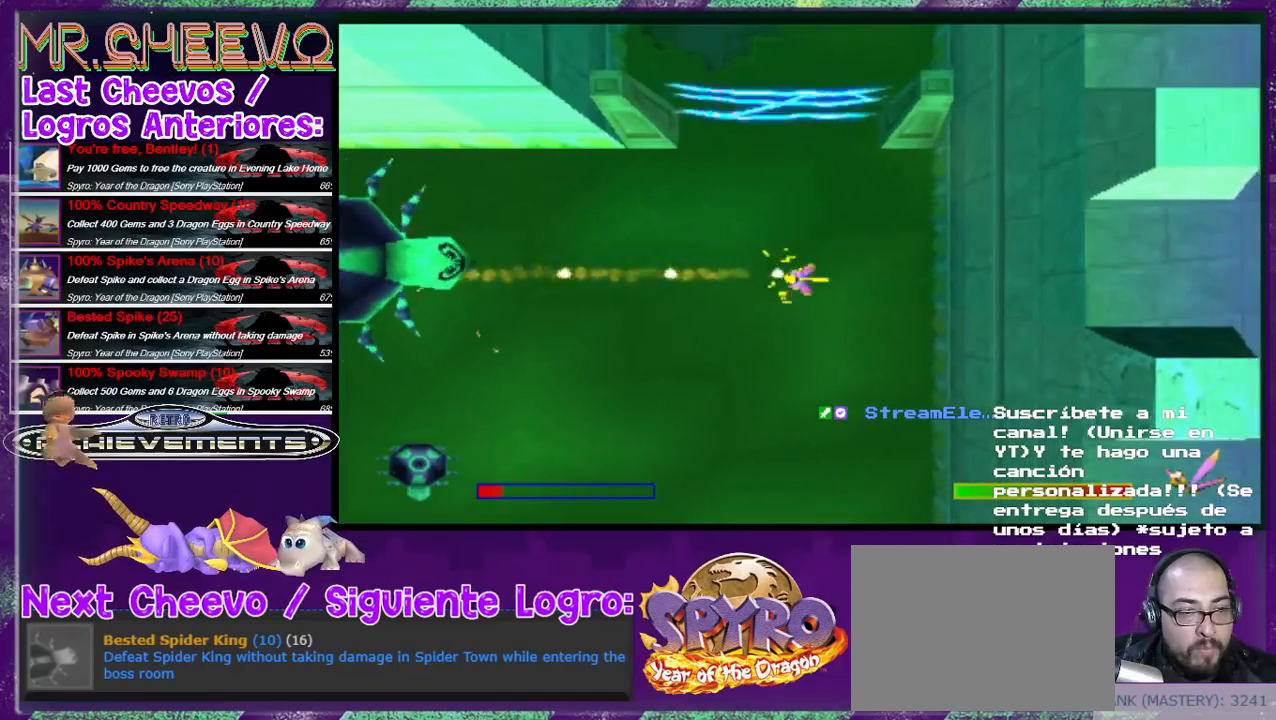
{"buttons": ["CIRCLE"], "events": [[67, "DPAD_RIGHT", "up"], [167, "DPAD_RIGHT", "down"], [200, "DPAD_RIGHT", "up"]]}
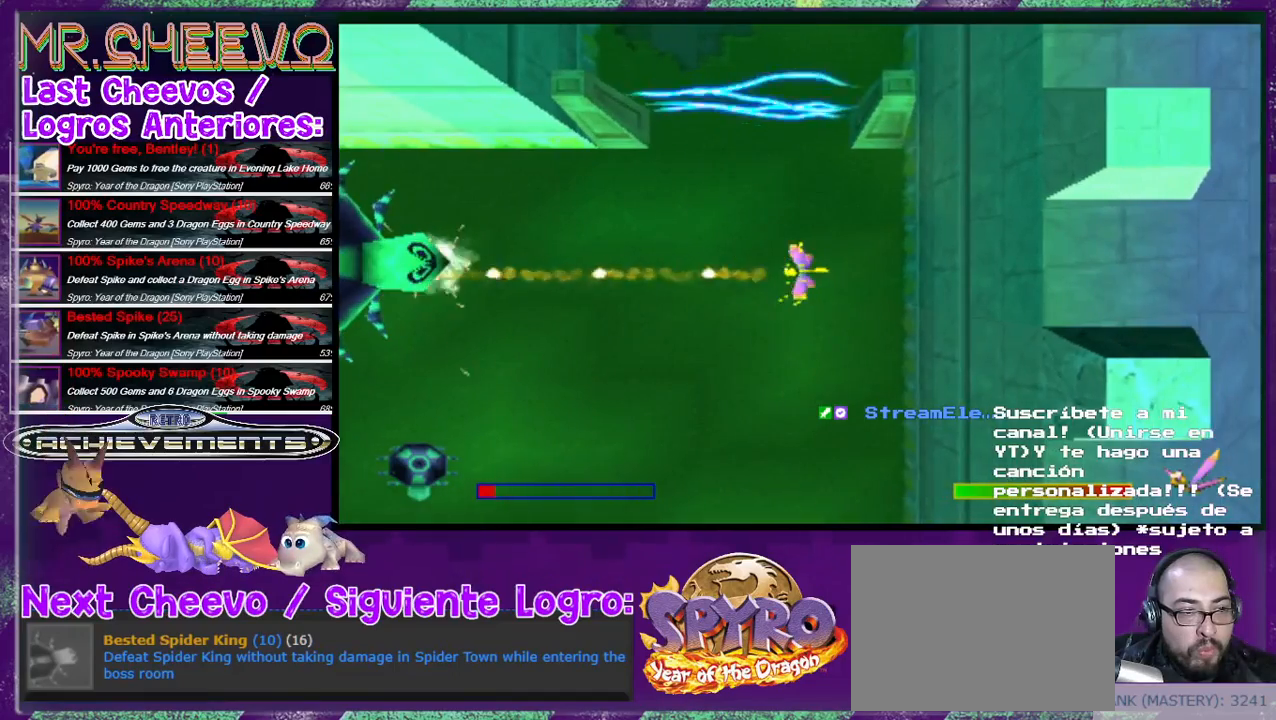
{"buttons": ["CIRCLE"], "events": [[233, "DPAD_LEFT", "down"], [367, "DPAD_LEFT", "up"]]}
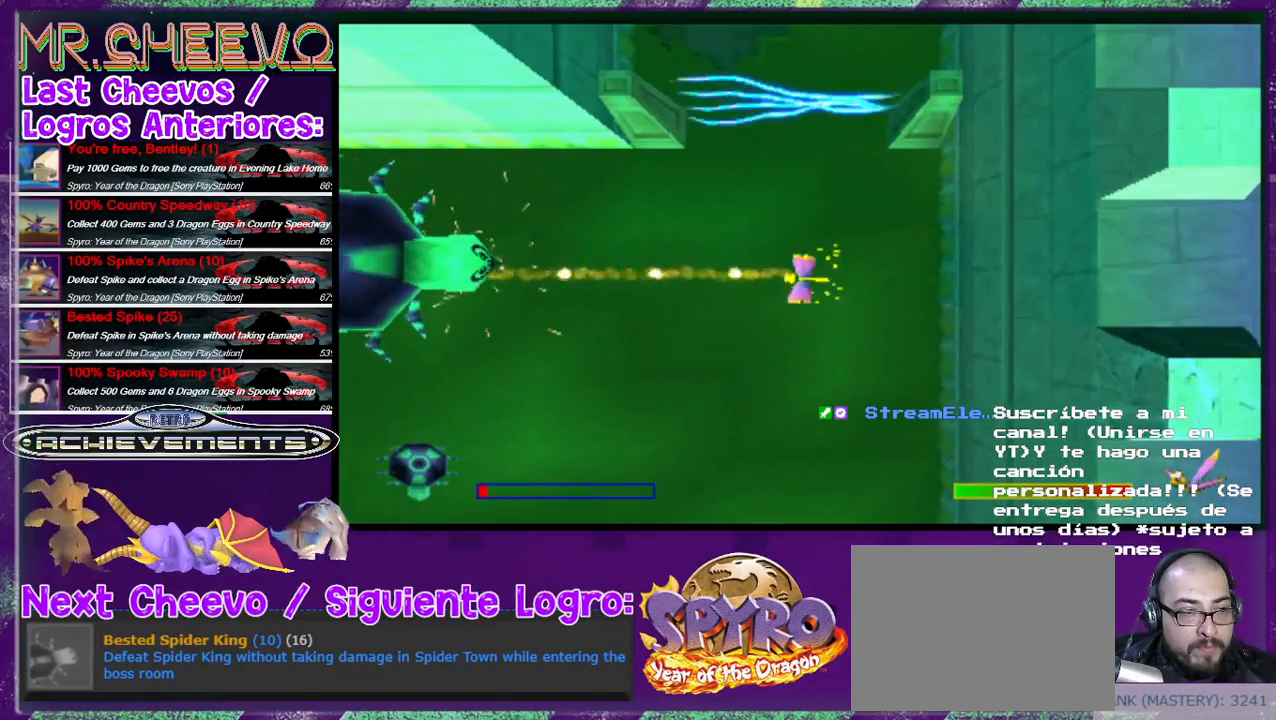
{"buttons": ["CIRCLE"], "events": [[33, "DPAD_RIGHT", "down"], [133, "DPAD_RIGHT", "up"]]}
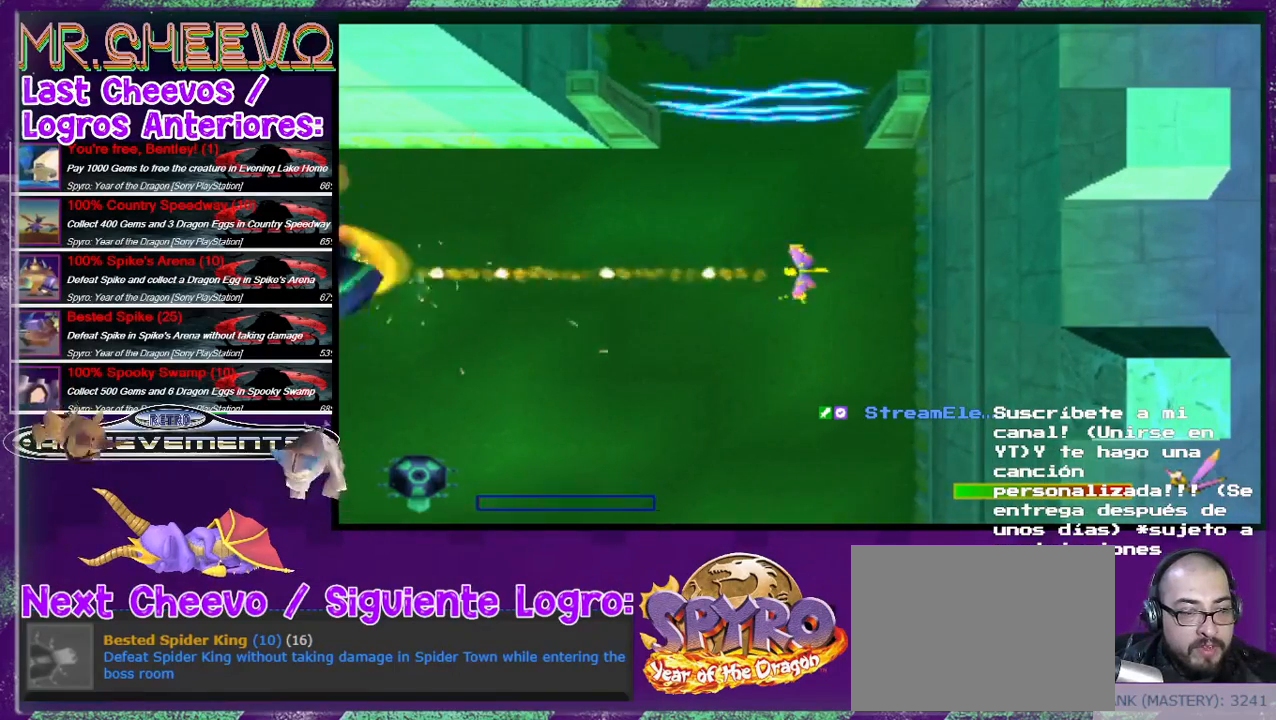
{"buttons": ["CIRCLE", "DPAD_DOWN"], "events": [[267, "DPAD_LEFT", "down"], [400, "DPAD_DOWN", "down"], [433, "DPAD_LEFT", "up"]]}
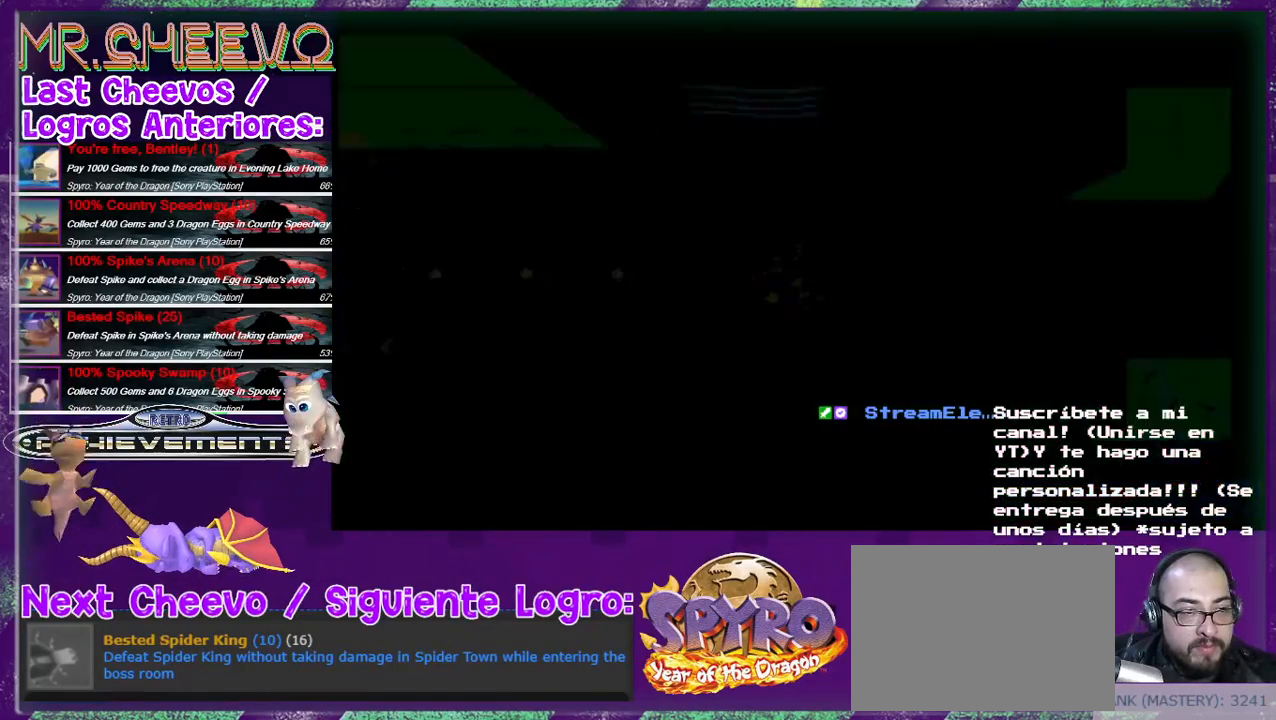
{"buttons": [], "events": [[267, "DPAD_DOWN", "up"], [400, "CIRCLE", "up"]]}